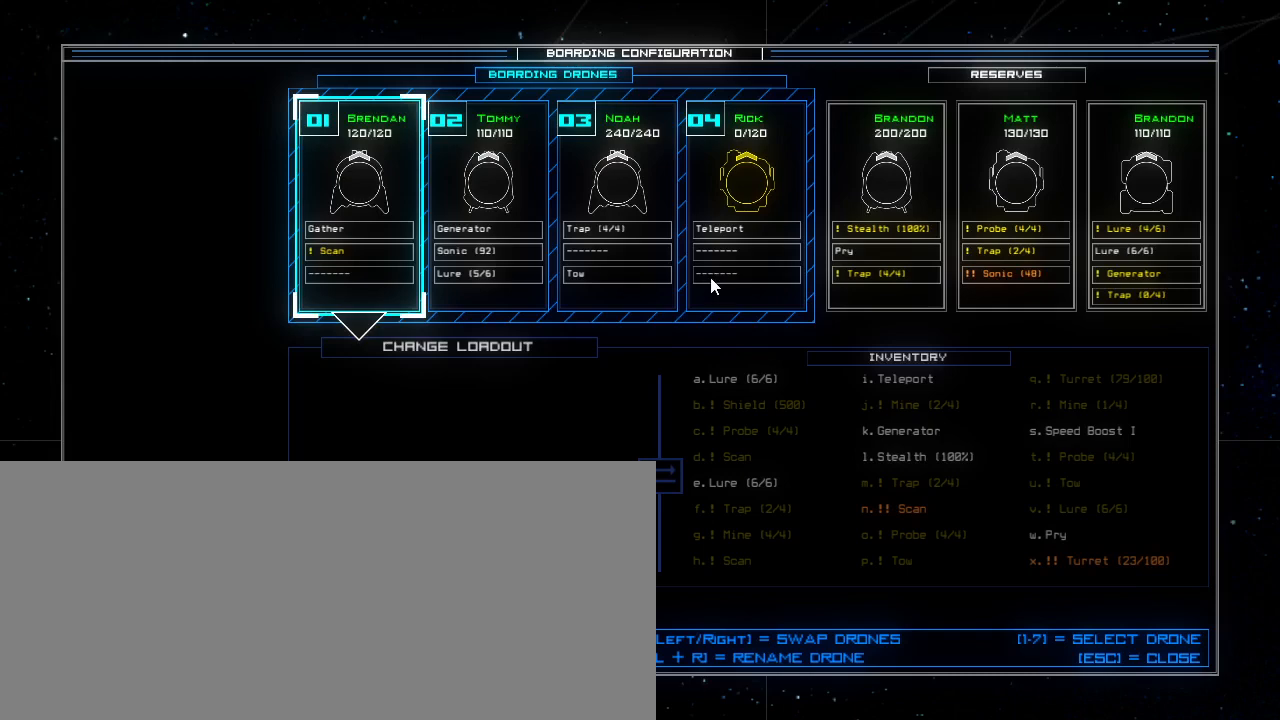
Gameplay with keyboard; each line is a JSON object with the keys held at the frame after it. "events" lists presses ("down") and releases ("up") of ".", "0", "1", "2", "3", "4", "5", "6", "7", "8", "9", "a", "b", "backspace", "c", "caps_lock", "comma", "ctrl_l", "ctrl_r", "d", "down", "e", "equals", "escape", "f", "f5", "g", "h", "i", "j", "k", "l", "left", "m", "minus", "n", "o", "p", "q", "quote", "r", "return", "right", "s", "semicolon", "shift_l", "shift_r", "space", "t", "tab", "tilde", "u", "up", "v", "w", "x", "y" and "z" between this image and that frame as [ms after this image, input, new state], when the widget could be followed in between. No other keys are recorded. Mouse input is not recorded.
{"keys": [], "events": []}
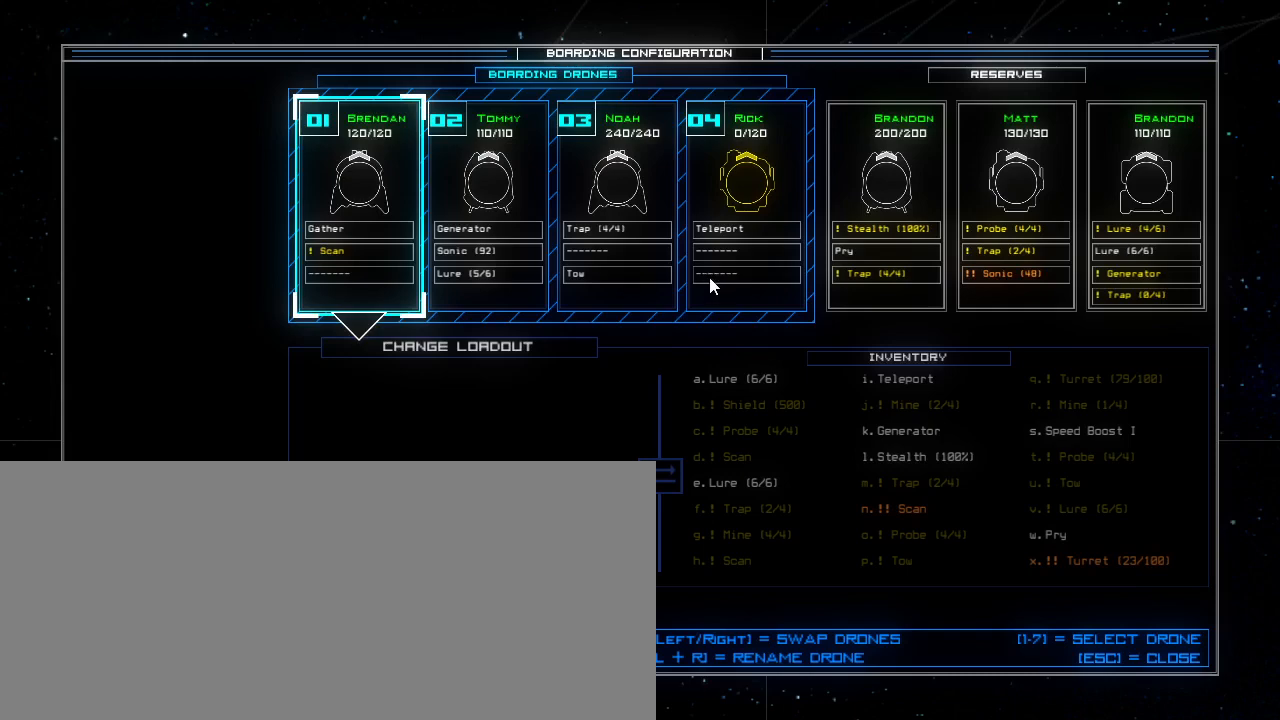
{"keys": [], "events": []}
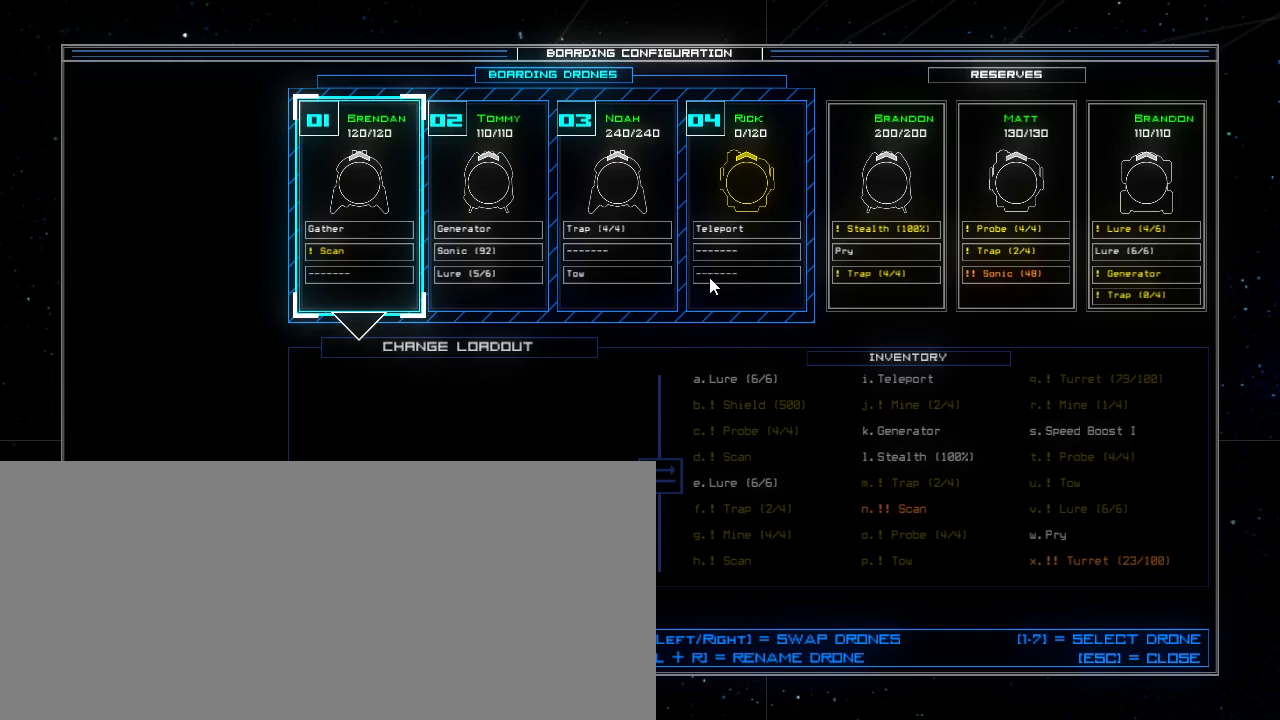
{"keys": [], "events": [[140, "down", "down"], [240, "down", "up"]]}
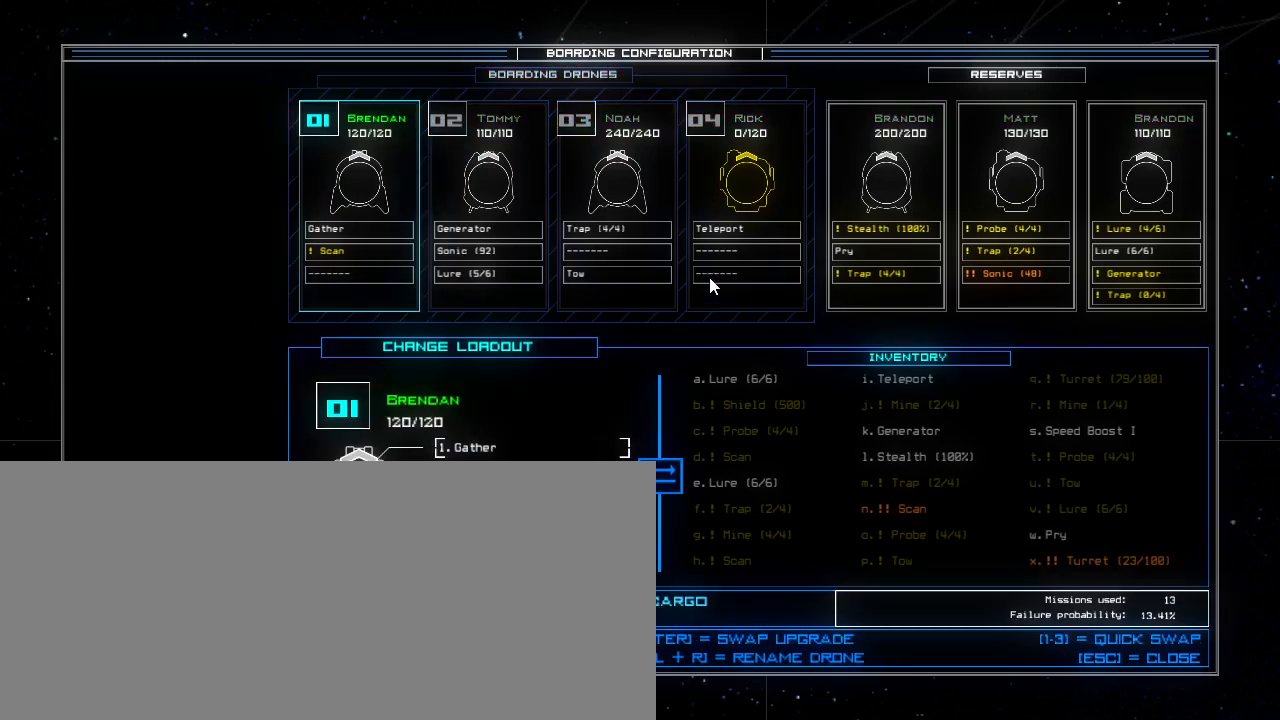
{"keys": [], "events": [[320, "n", "down"], [420, "n", "up"]]}
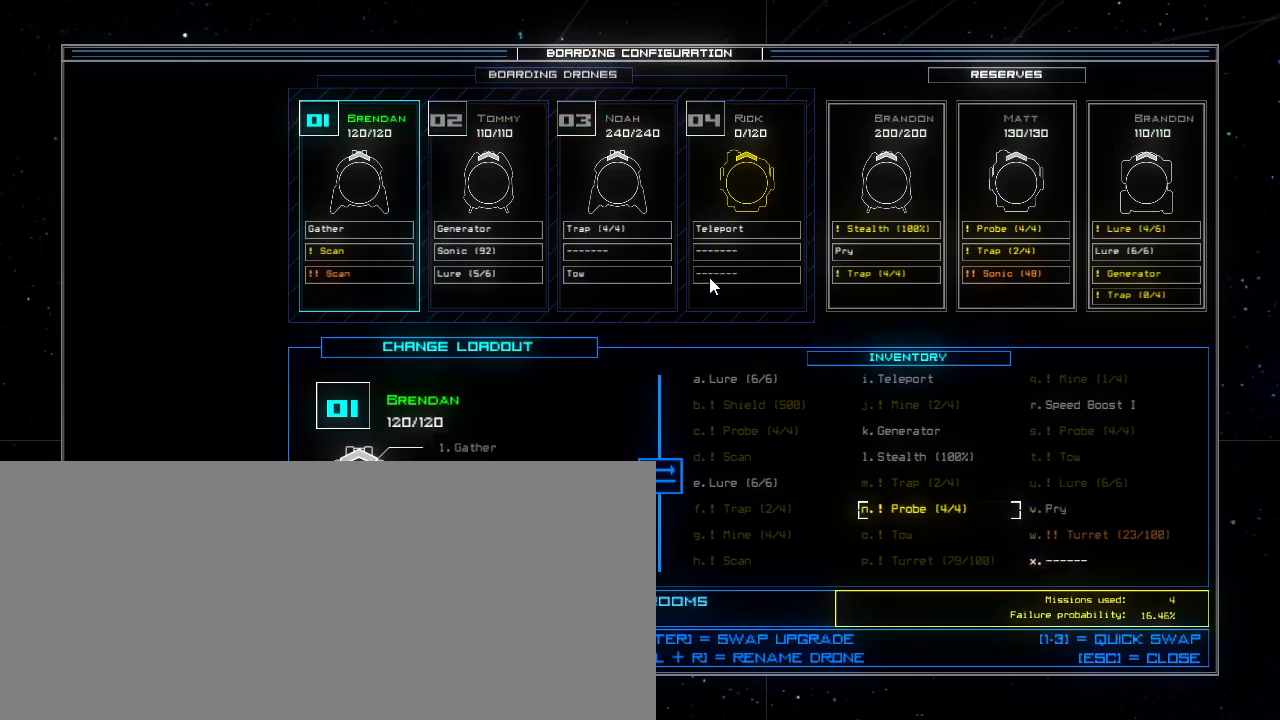
{"keys": [], "events": []}
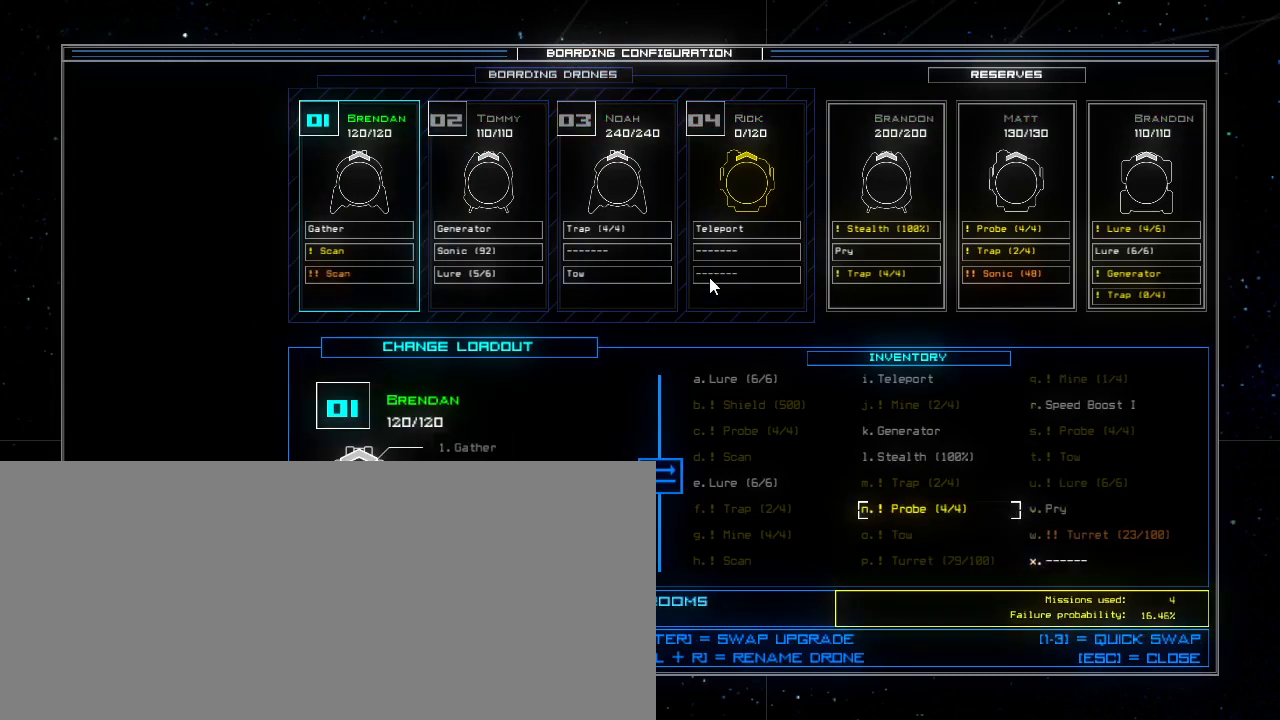
{"keys": [], "events": [[20, "2", "down"], [80, "2", "up"]]}
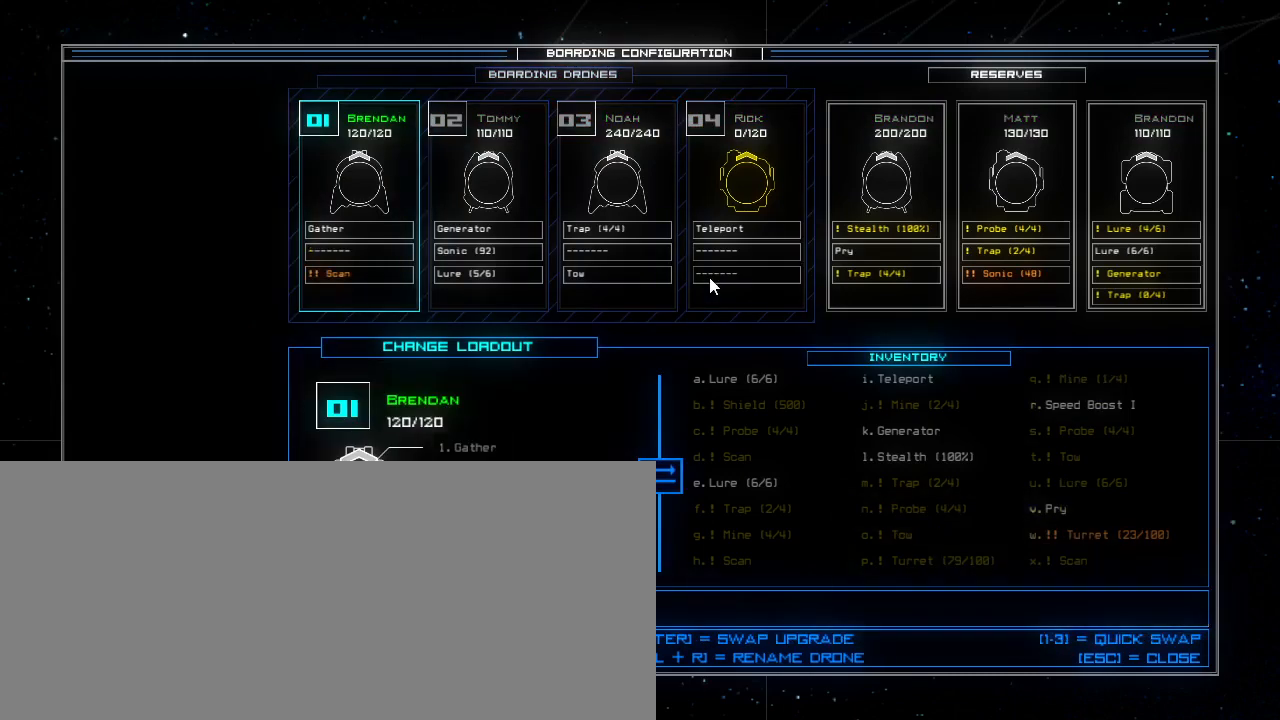
{"keys": [], "events": []}
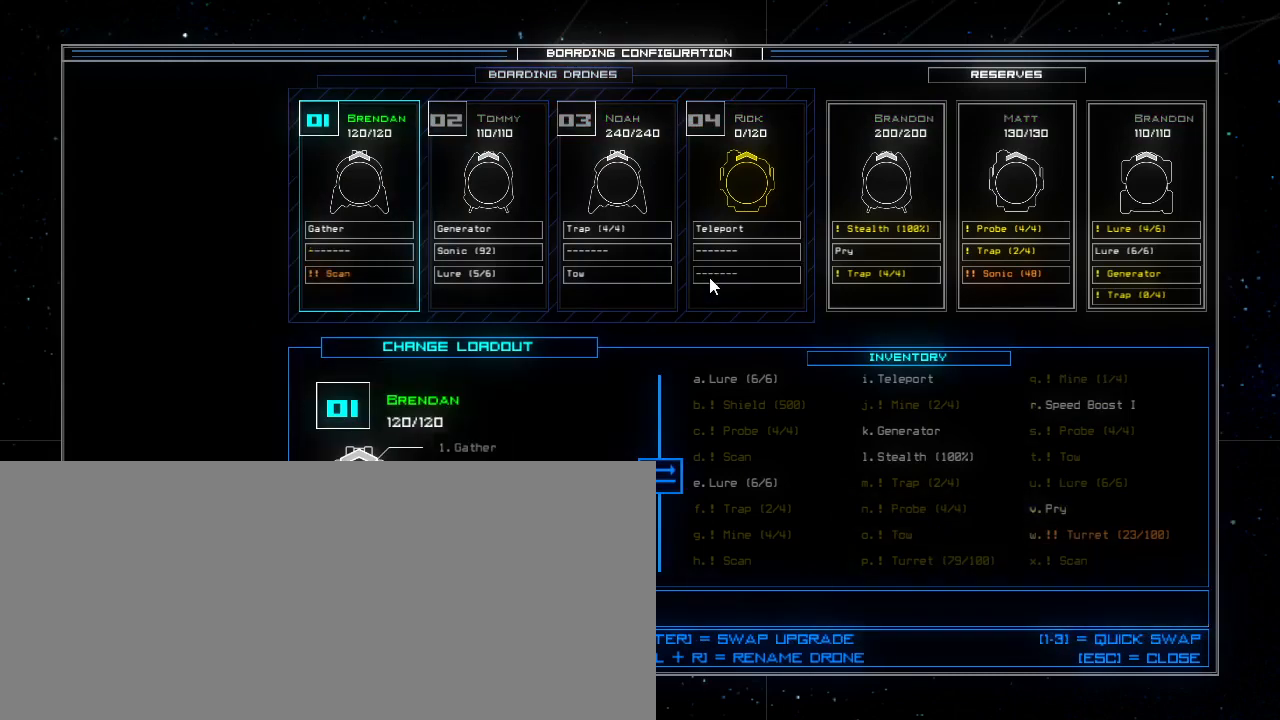
{"keys": [], "events": []}
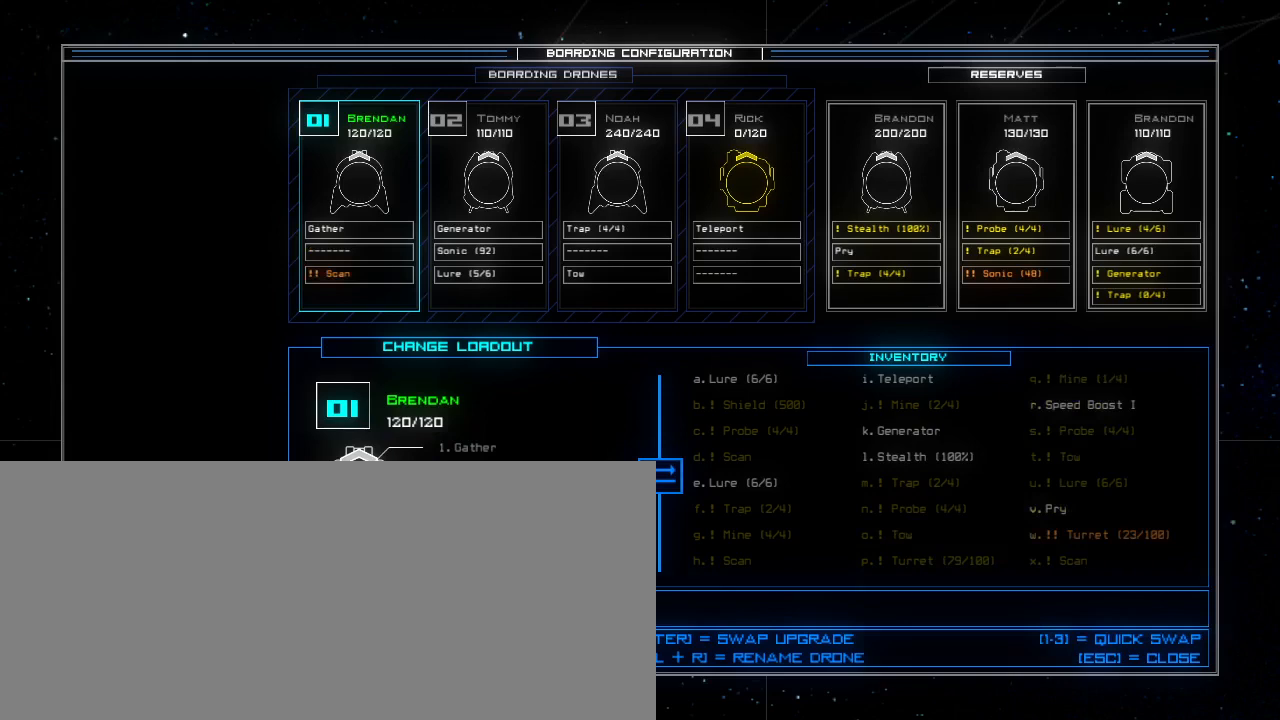
{"keys": [], "events": []}
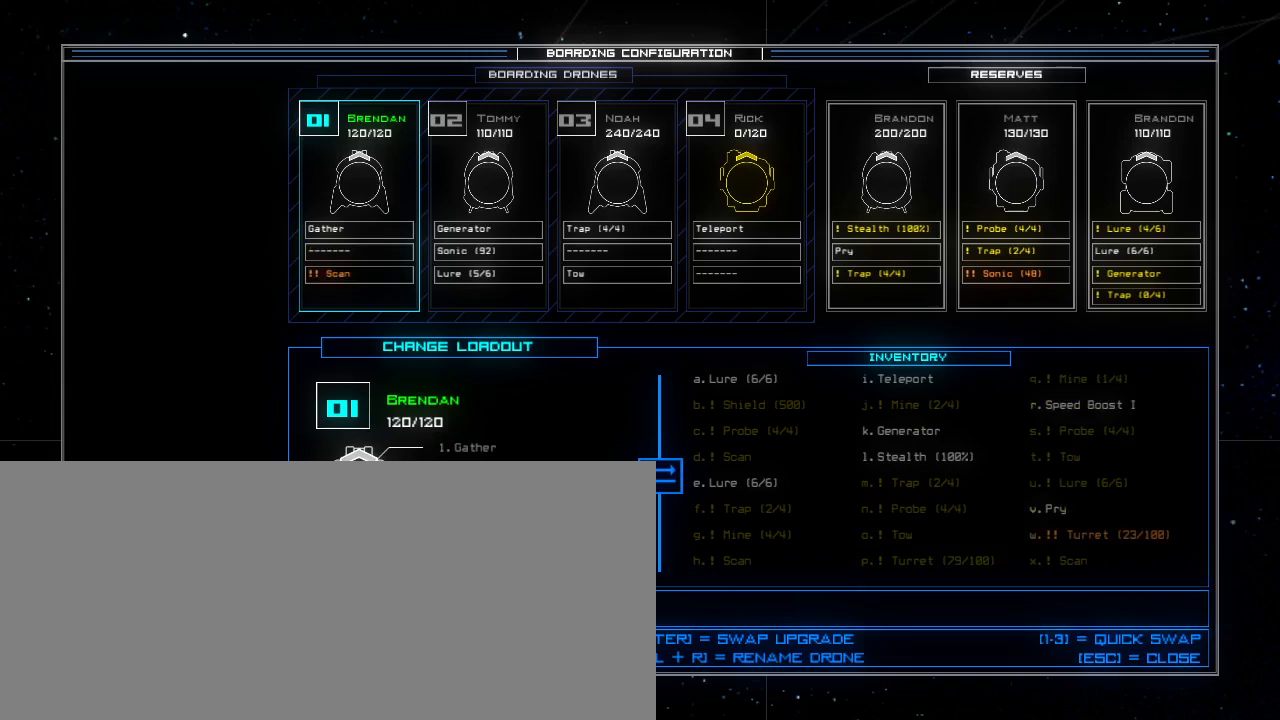
{"keys": [], "events": []}
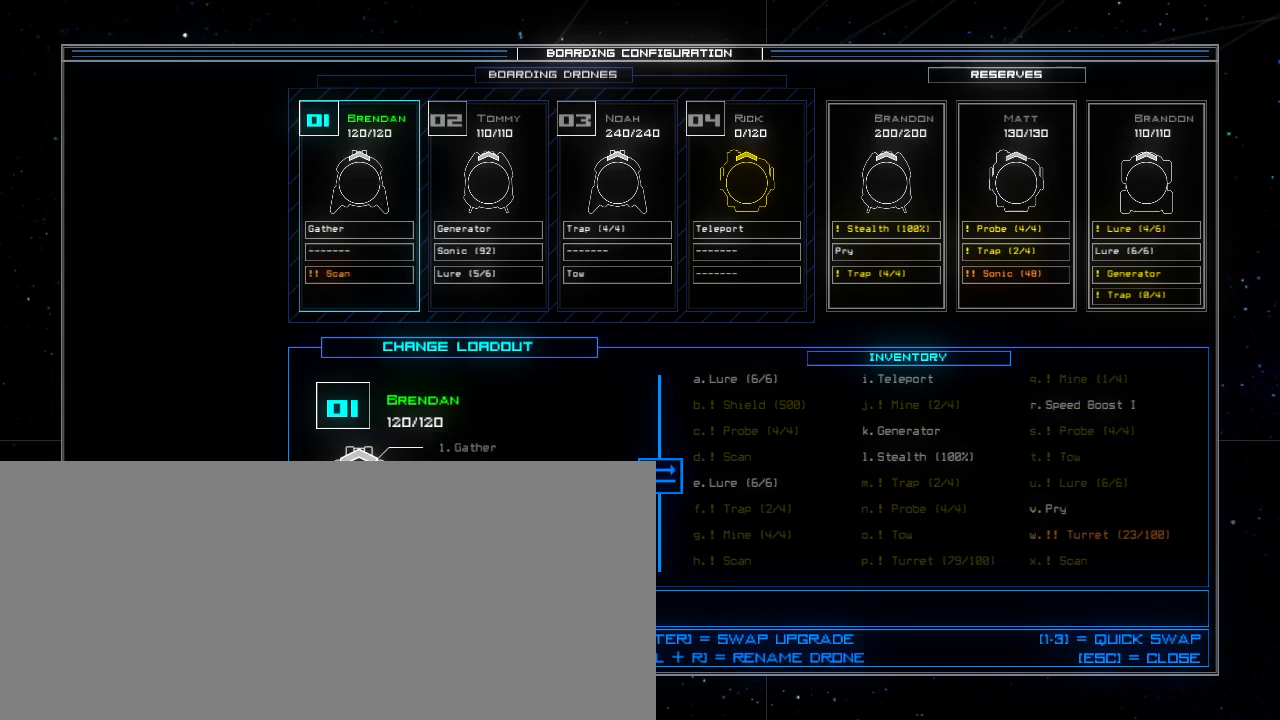
{"keys": [], "events": []}
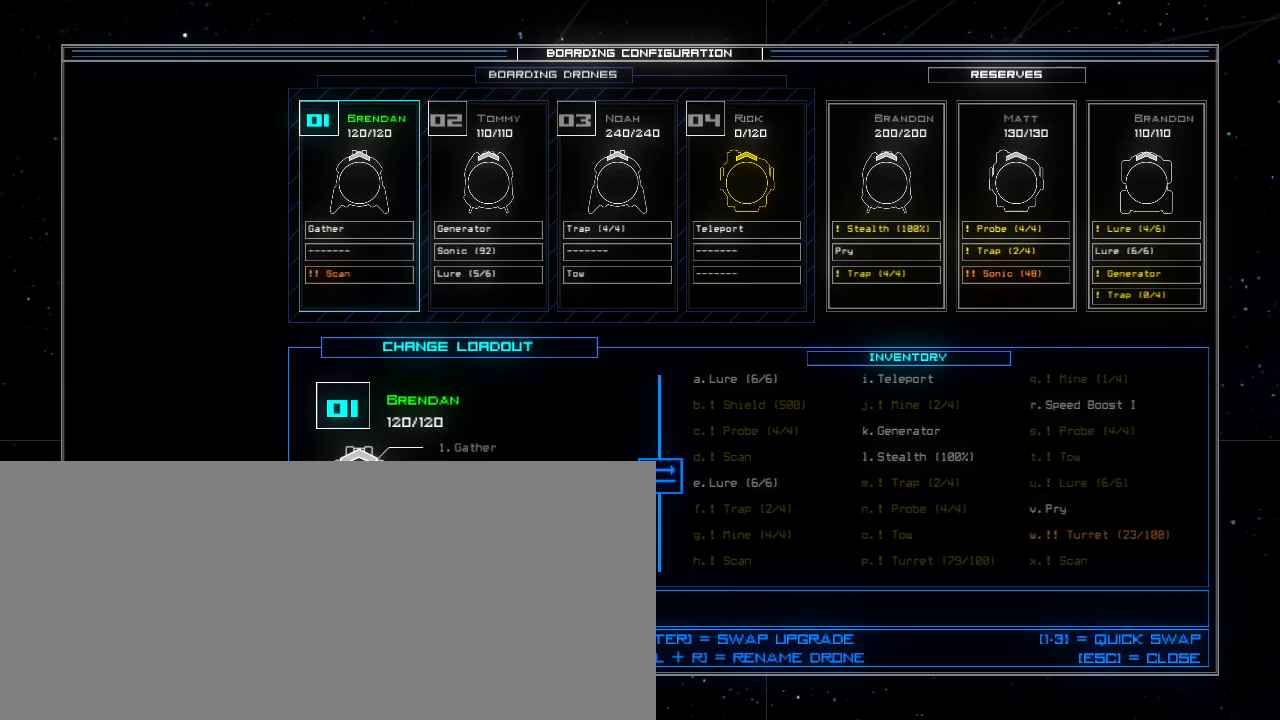
{"keys": [], "events": [[300, "escape", "down"], [360, "escape", "up"]]}
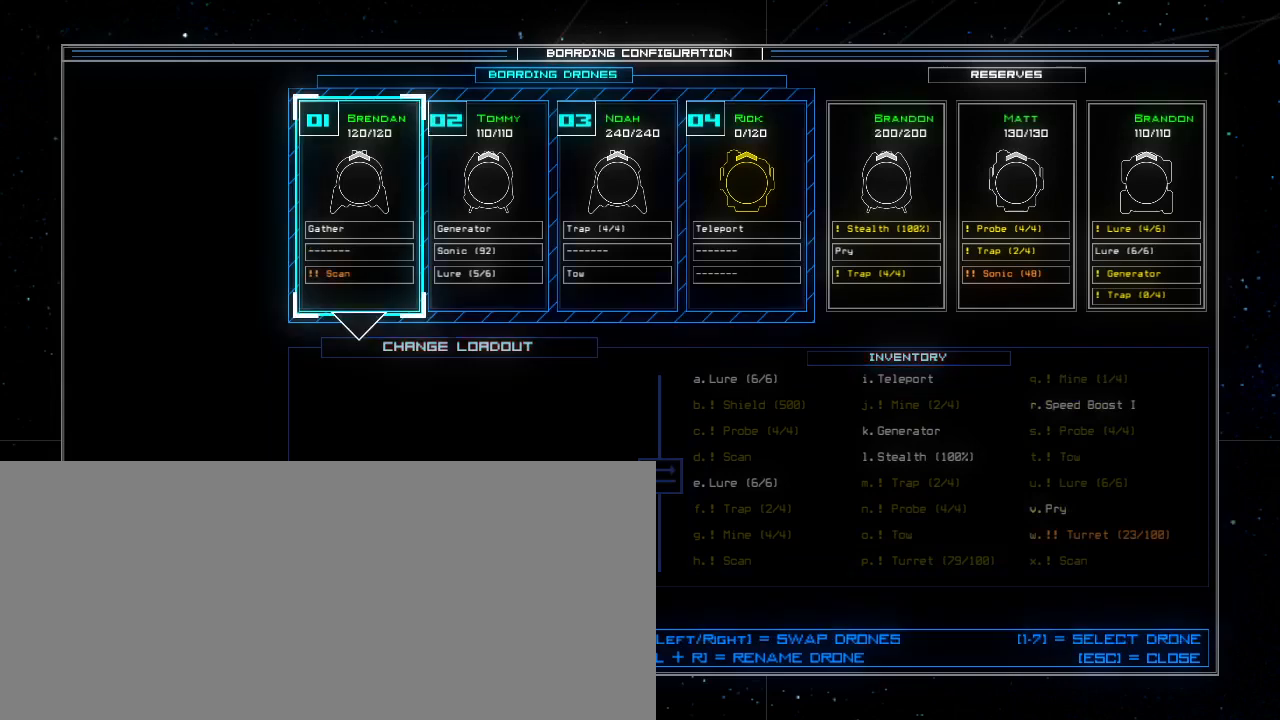
{"keys": [], "events": []}
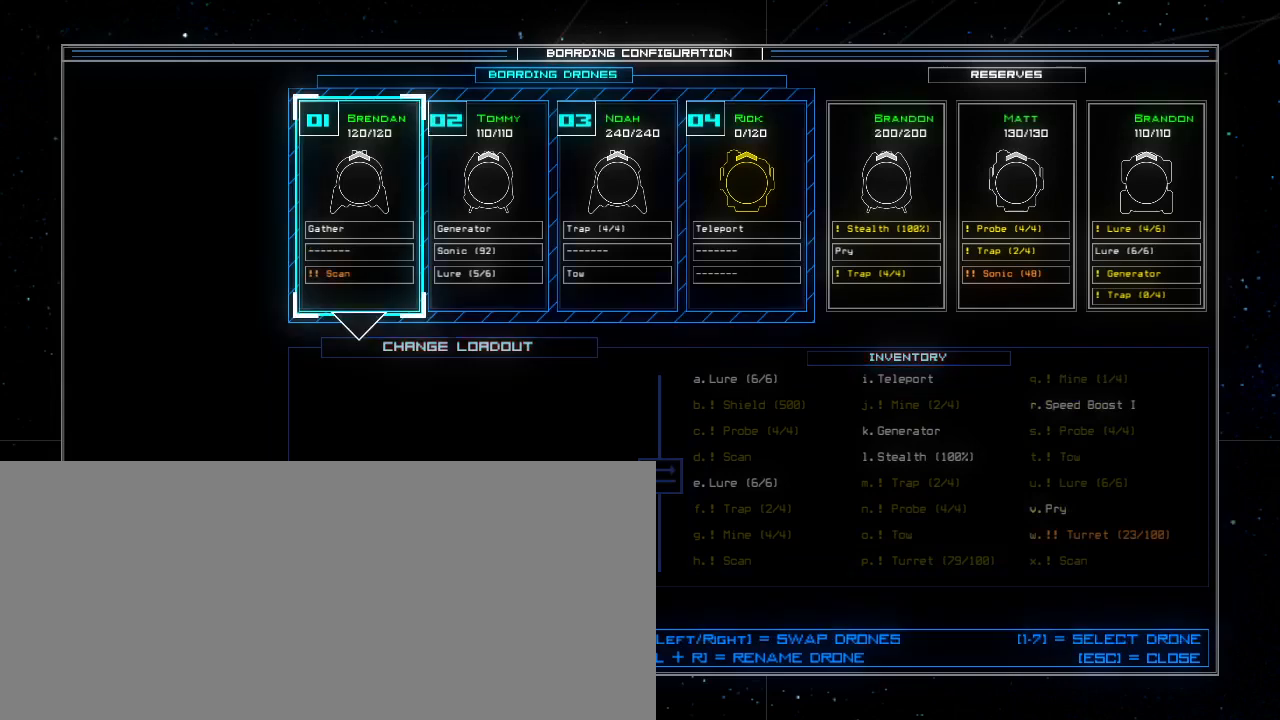
{"keys": [], "events": [[120, "escape", "down"], [200, "escape", "up"]]}
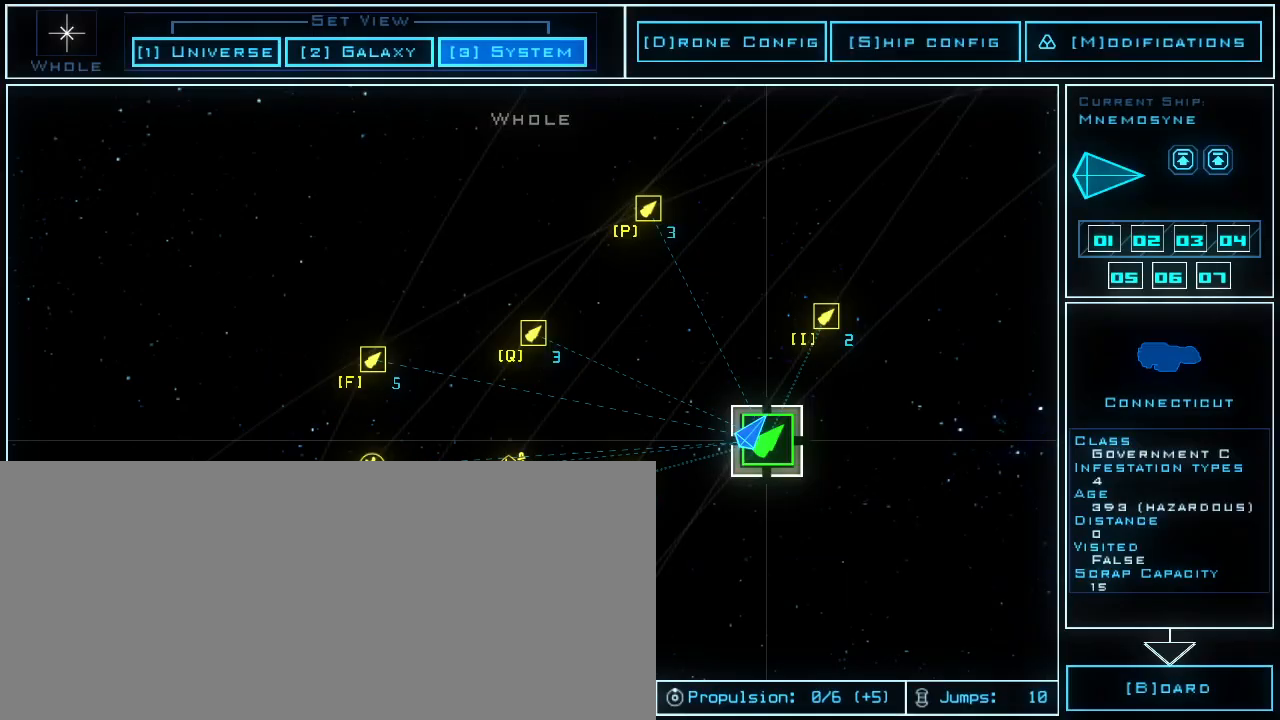
{"keys": [], "events": []}
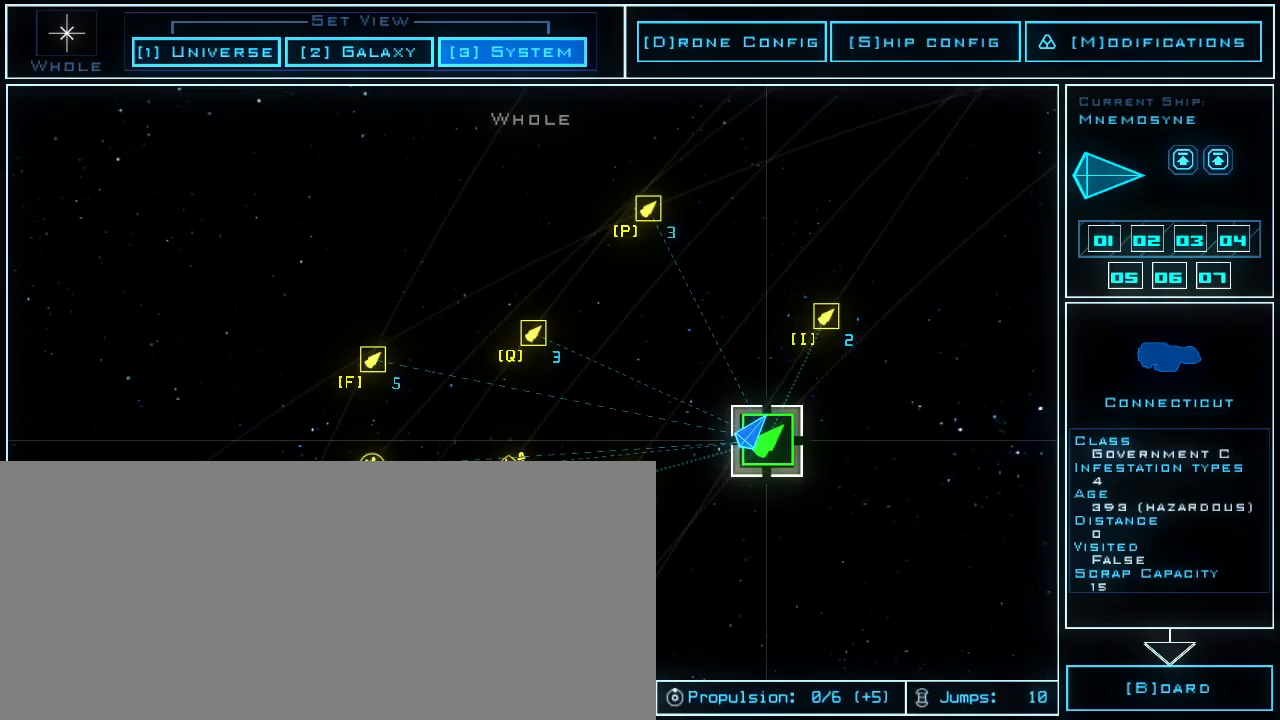
{"keys": [], "events": []}
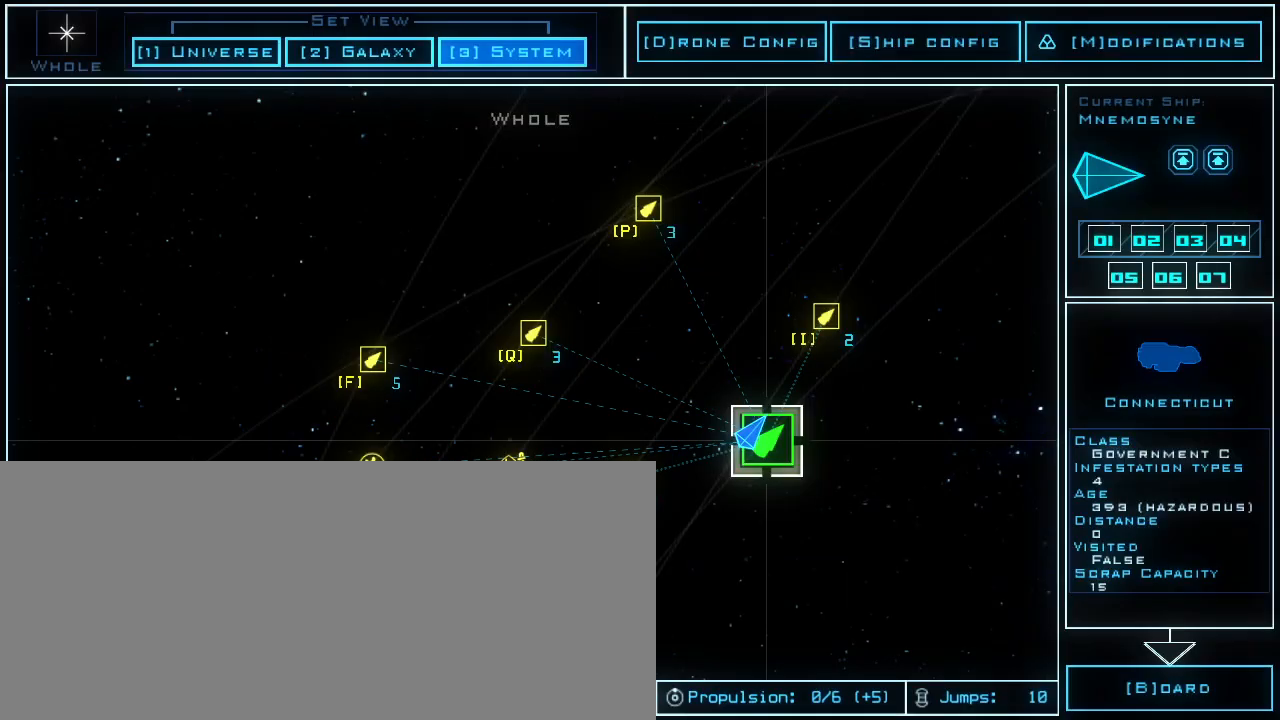
{"keys": [], "events": [[200, ".", "down"], [240, "comma", "down"], [280, ".", "up"], [340, "comma", "up"]]}
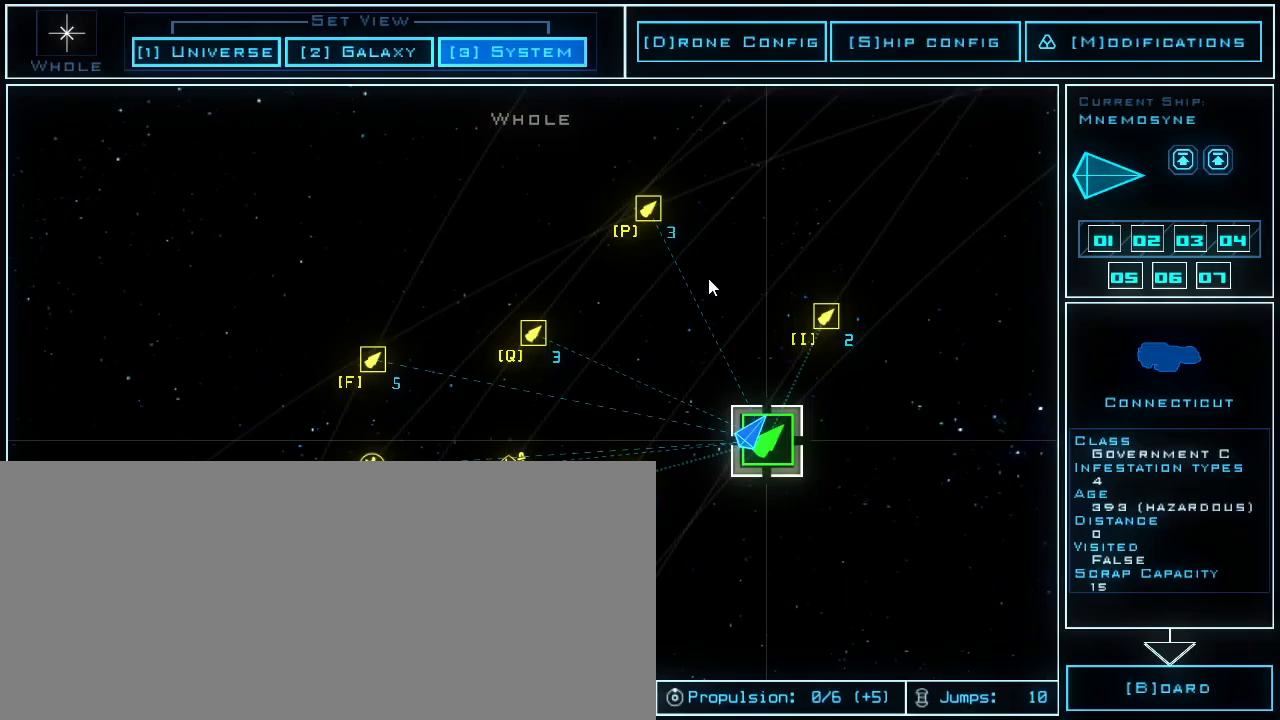
{"keys": [], "events": []}
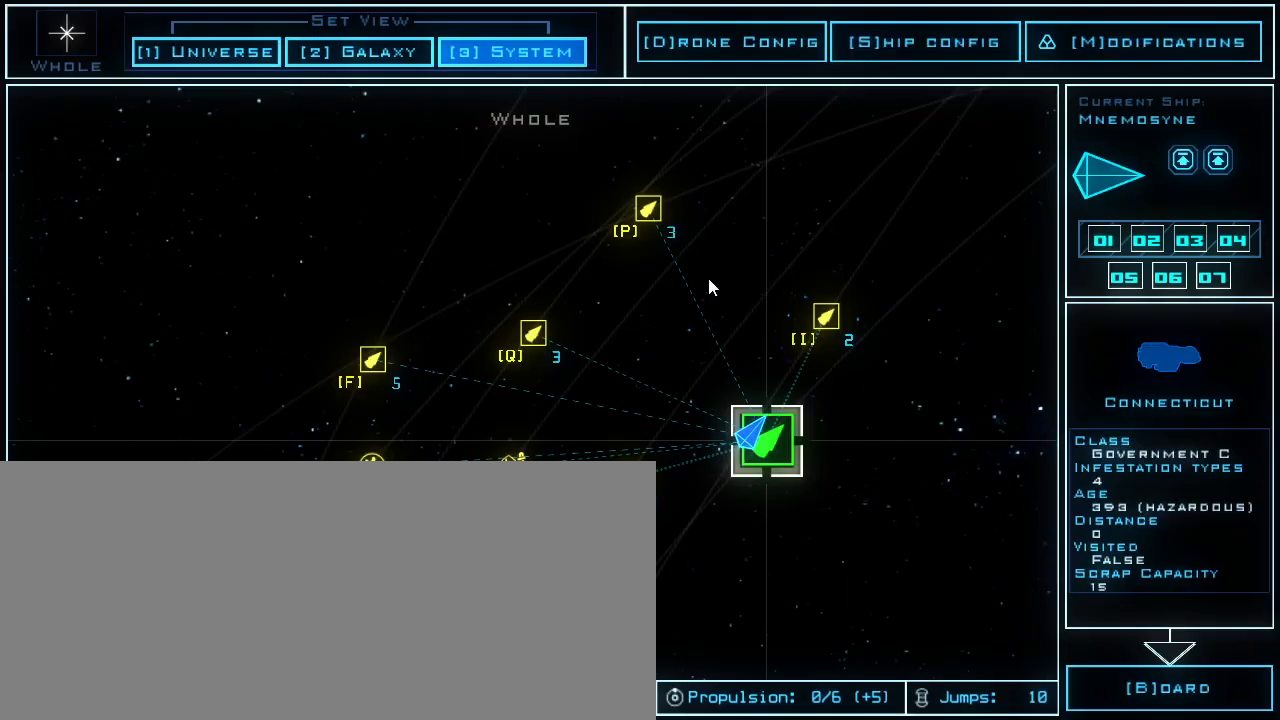
{"keys": [], "events": [[380, "b", "down"], [460, "b", "up"]]}
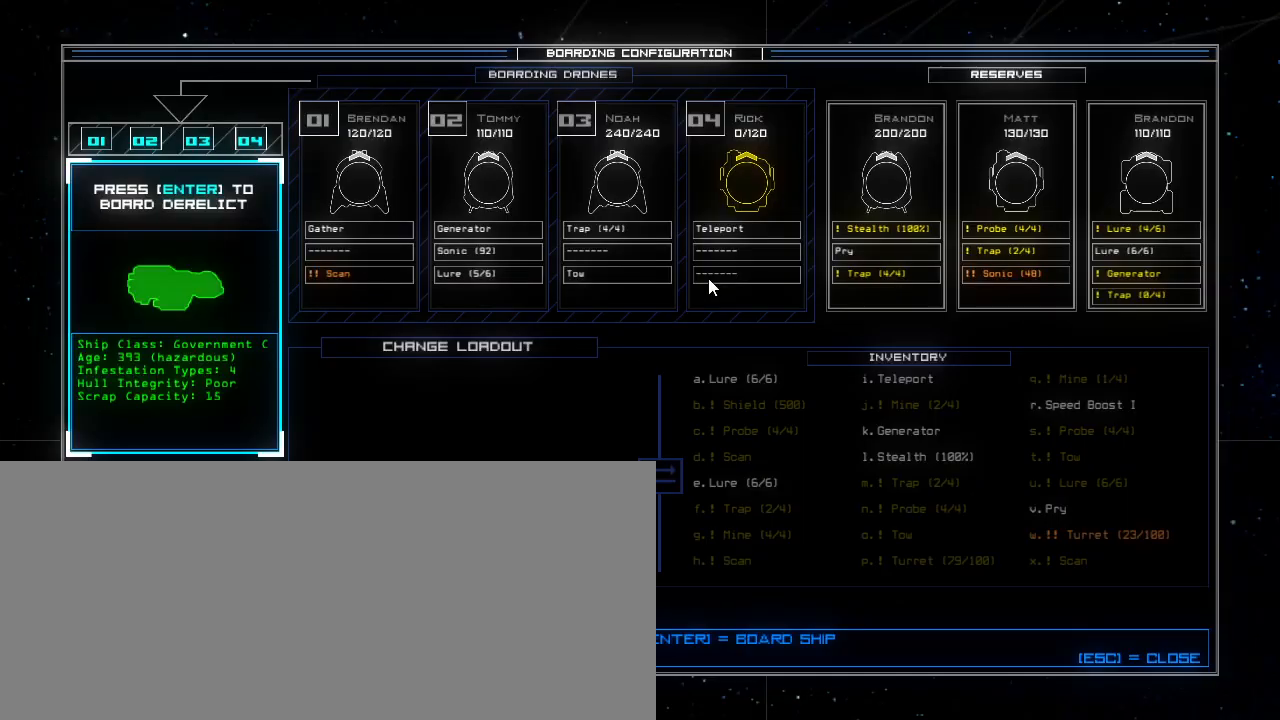
{"keys": [], "events": [[300, "return", "down"], [360, "return", "up"]]}
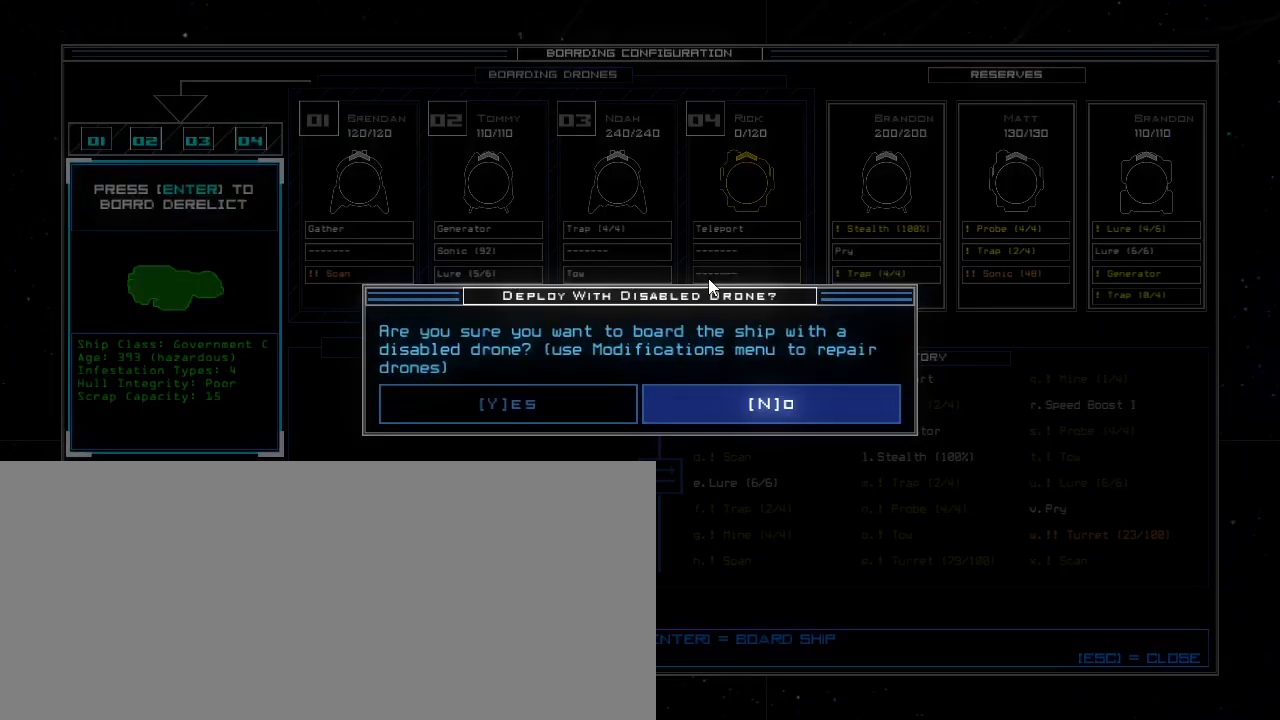
{"keys": [], "events": [[220, "y", "down"], [340, "y", "up"]]}
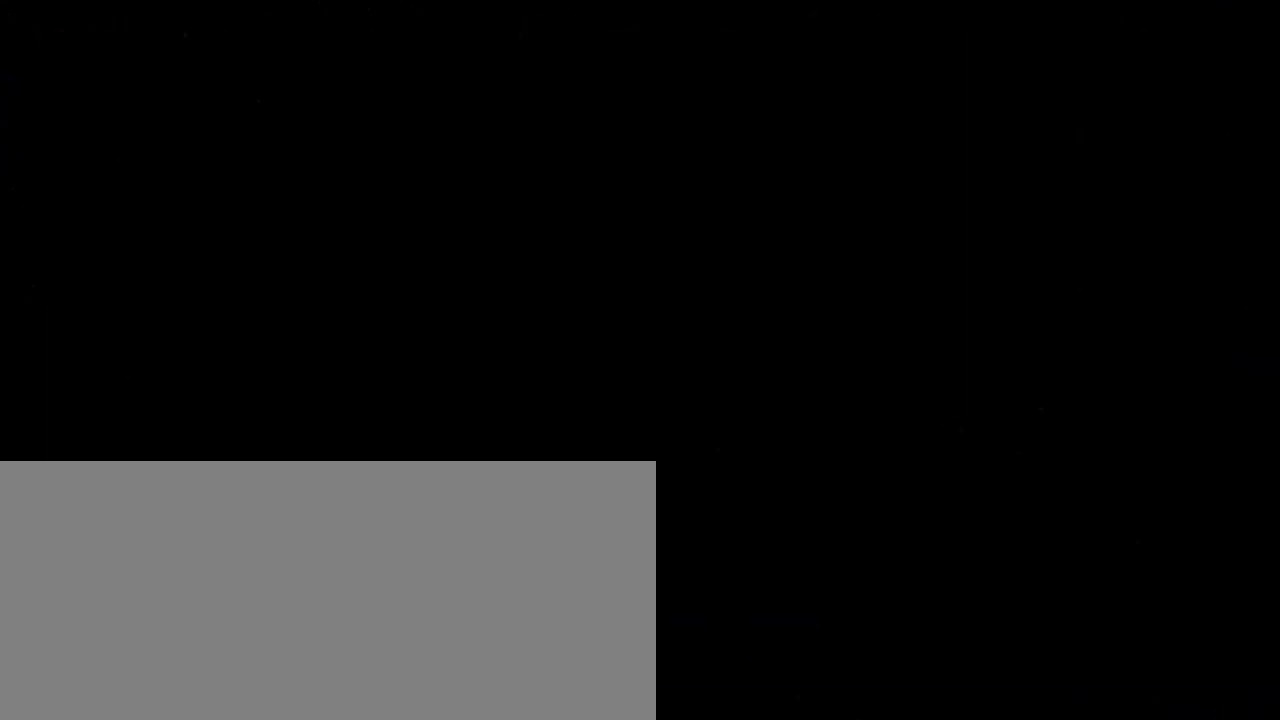
{"keys": [], "events": []}
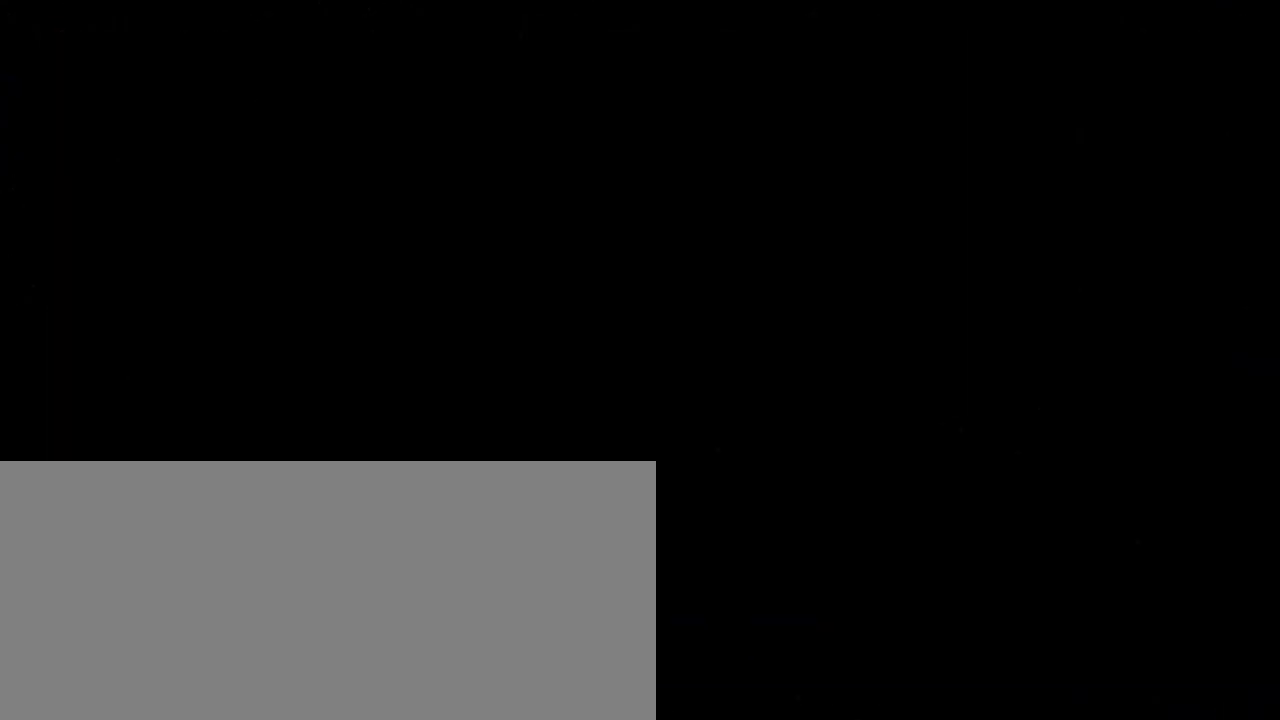
{"keys": [], "events": []}
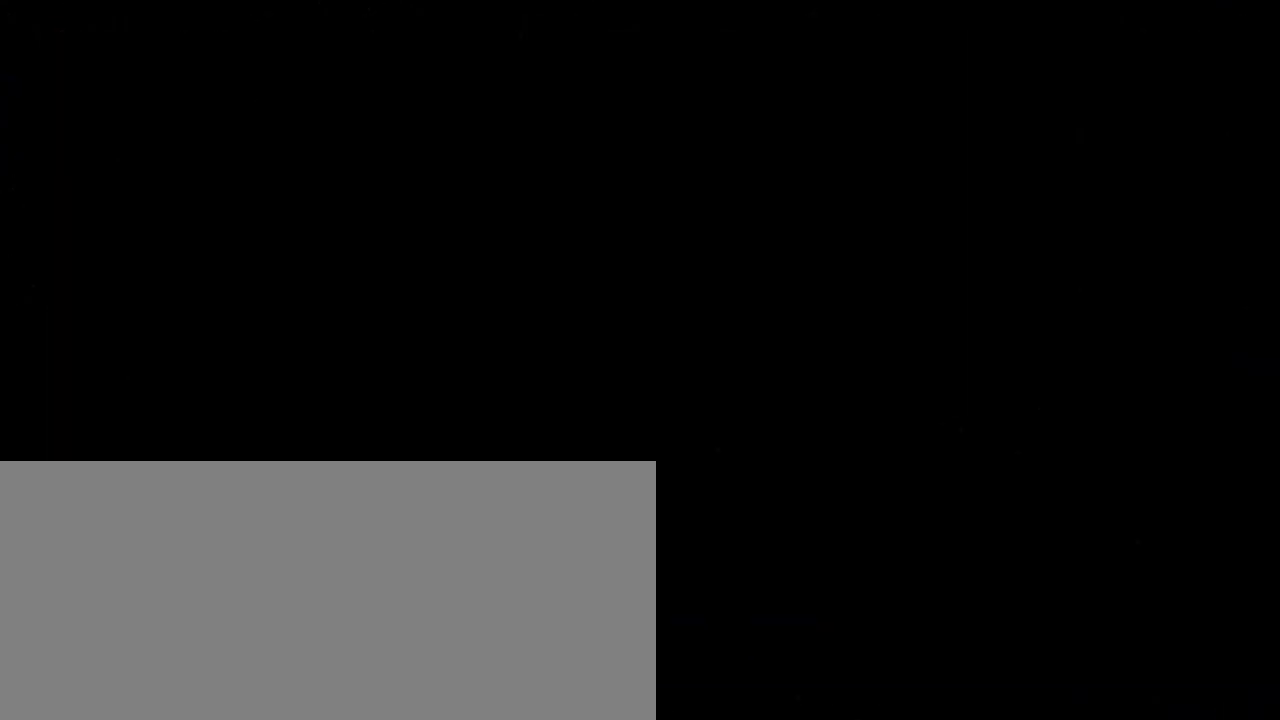
{"keys": [], "events": [[440, "space", "down"], [500, "space", "up"]]}
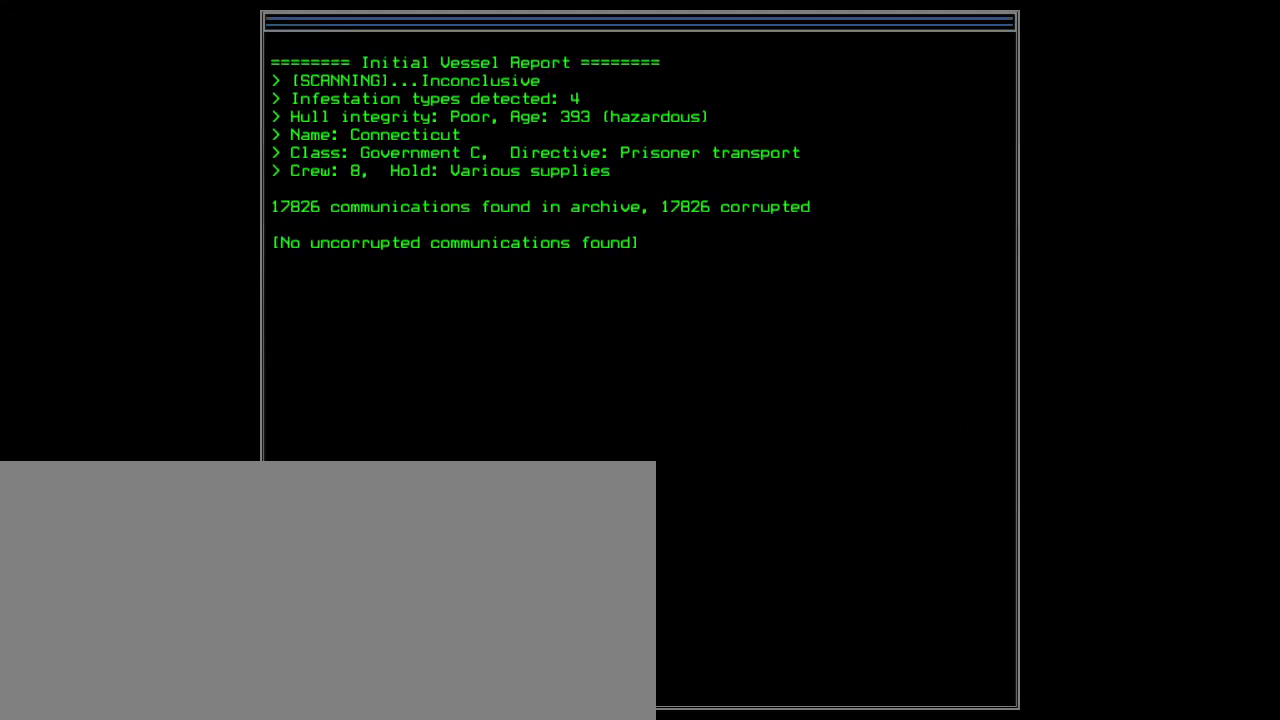
{"keys": [], "events": [[280, "space", "down"], [360, "space", "up"]]}
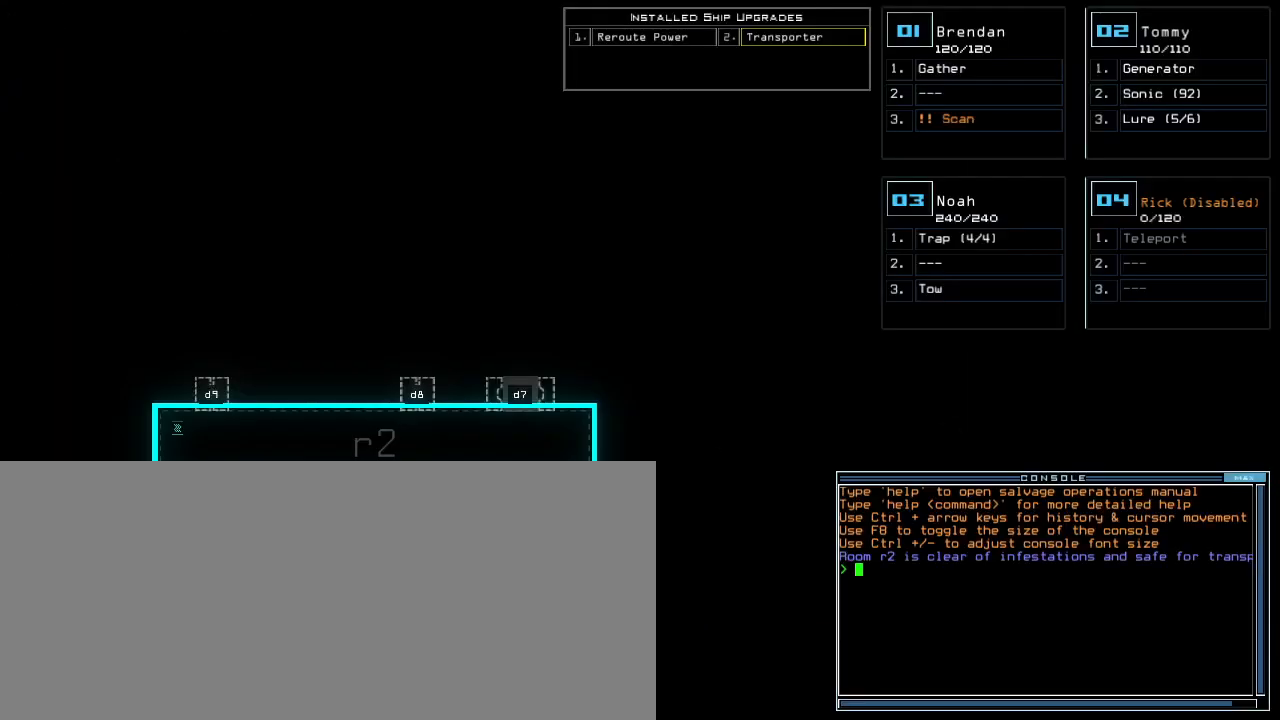
{"keys": [], "events": [[80, "left", "down"], [460, "left", "up"]]}